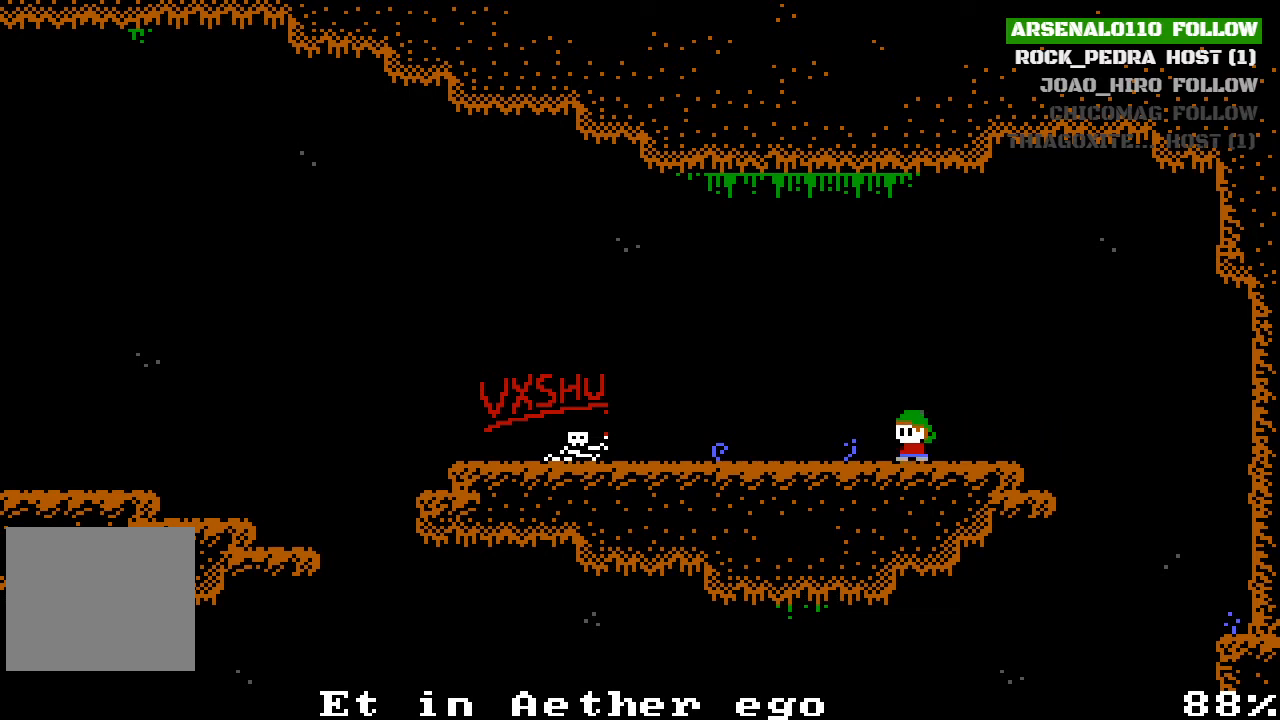
Gameplay with a controller (PlayStation layout); each line is a JSON object with the inputs held at the frame after it. "events" lists button and stick changes between this image and that frame as [ms after this image, input, new state], when the widget could be followed in between. Not read: right_stick.
{"buttons": [], "left_stick": "center", "events": [[200, "DPAD_RIGHT", "down"], [333, "DPAD_RIGHT", "up"]]}
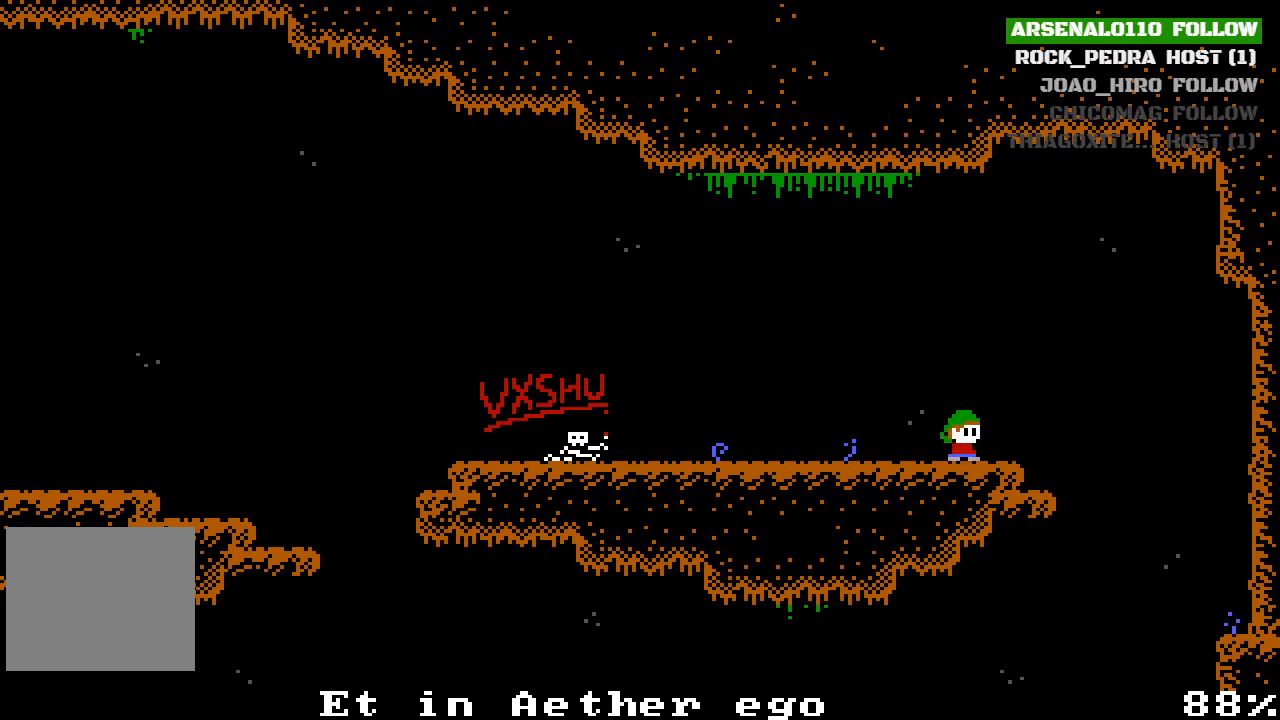
{"buttons": [], "left_stick": "center", "events": [[167, "DPAD_RIGHT", "down"], [300, "DPAD_RIGHT", "up"]]}
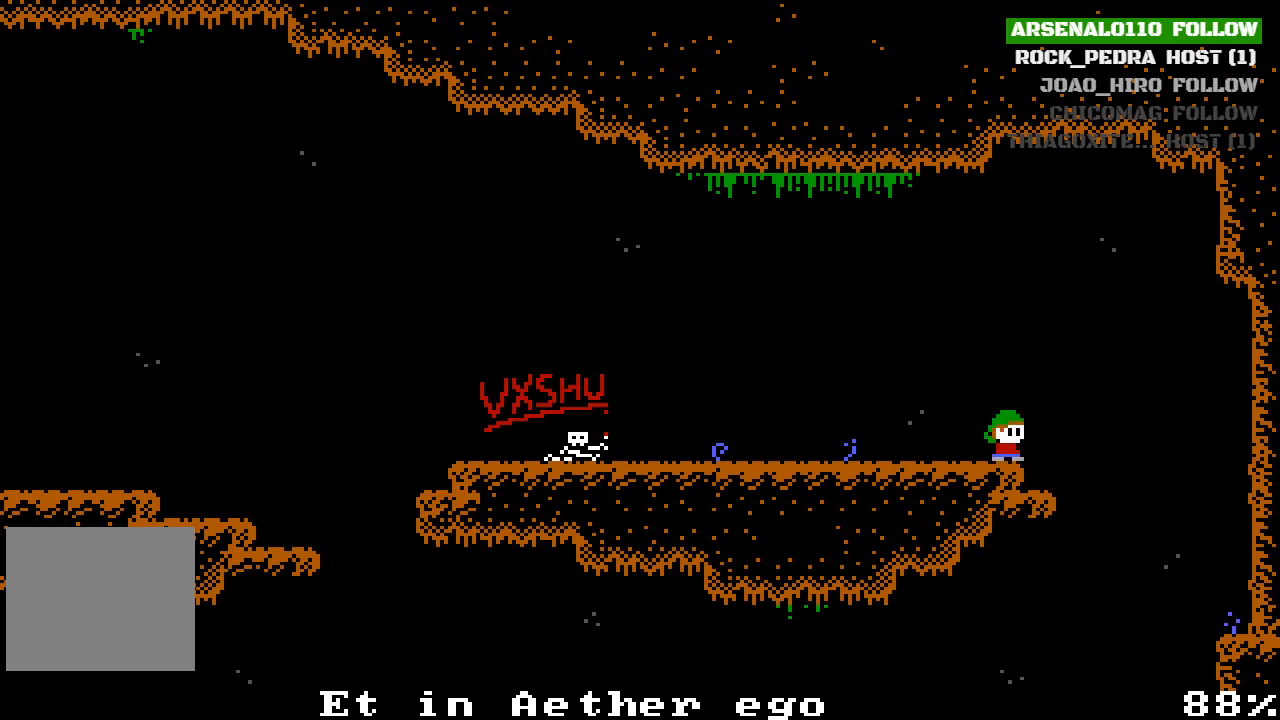
{"buttons": [], "left_stick": "center", "events": []}
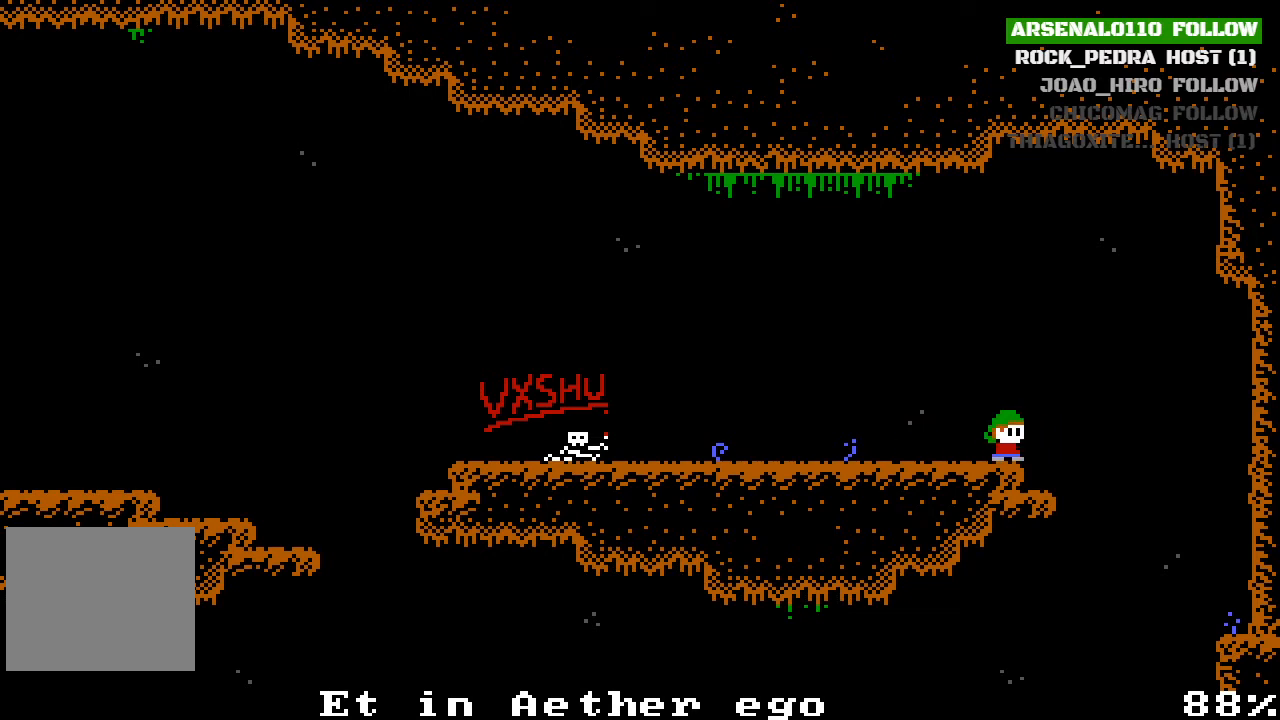
{"buttons": ["CROSS", "DPAD_RIGHT"], "left_stick": "center", "events": [[333, "DPAD_RIGHT", "down"], [400, "CROSS", "down"]]}
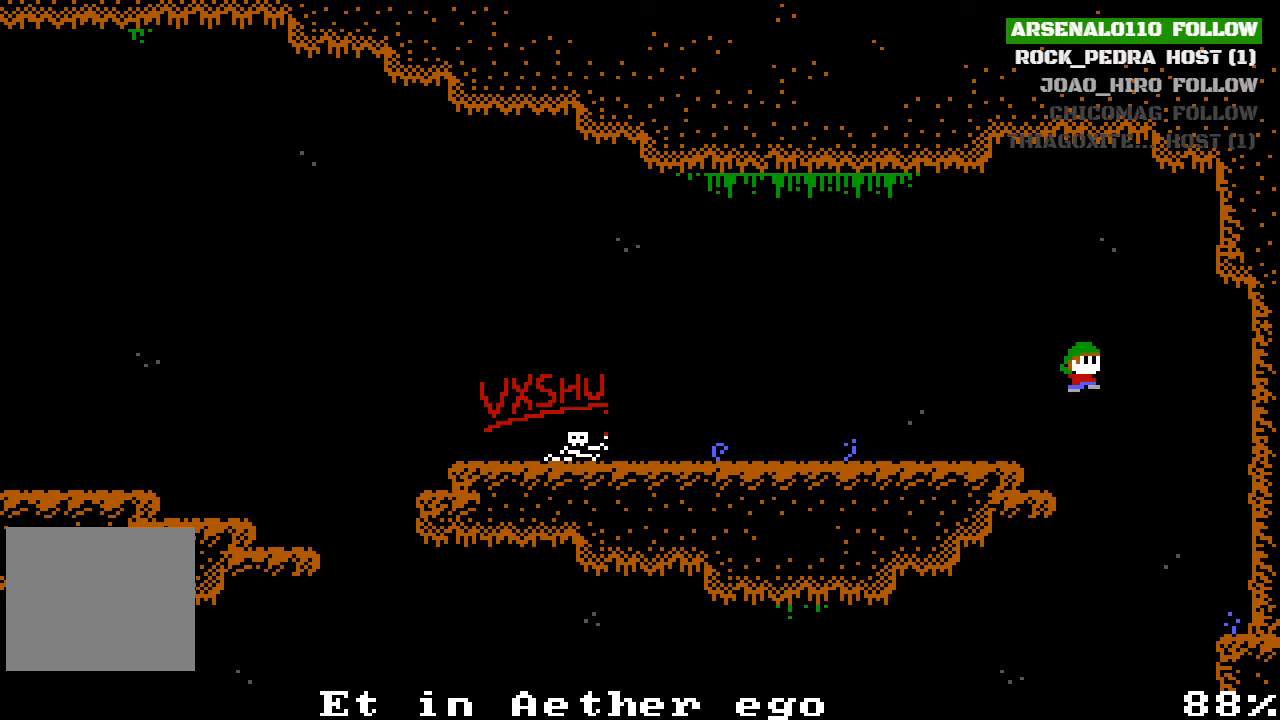
{"buttons": [], "left_stick": "center", "events": [[67, "CROSS", "up"], [433, "DPAD_RIGHT", "up"]]}
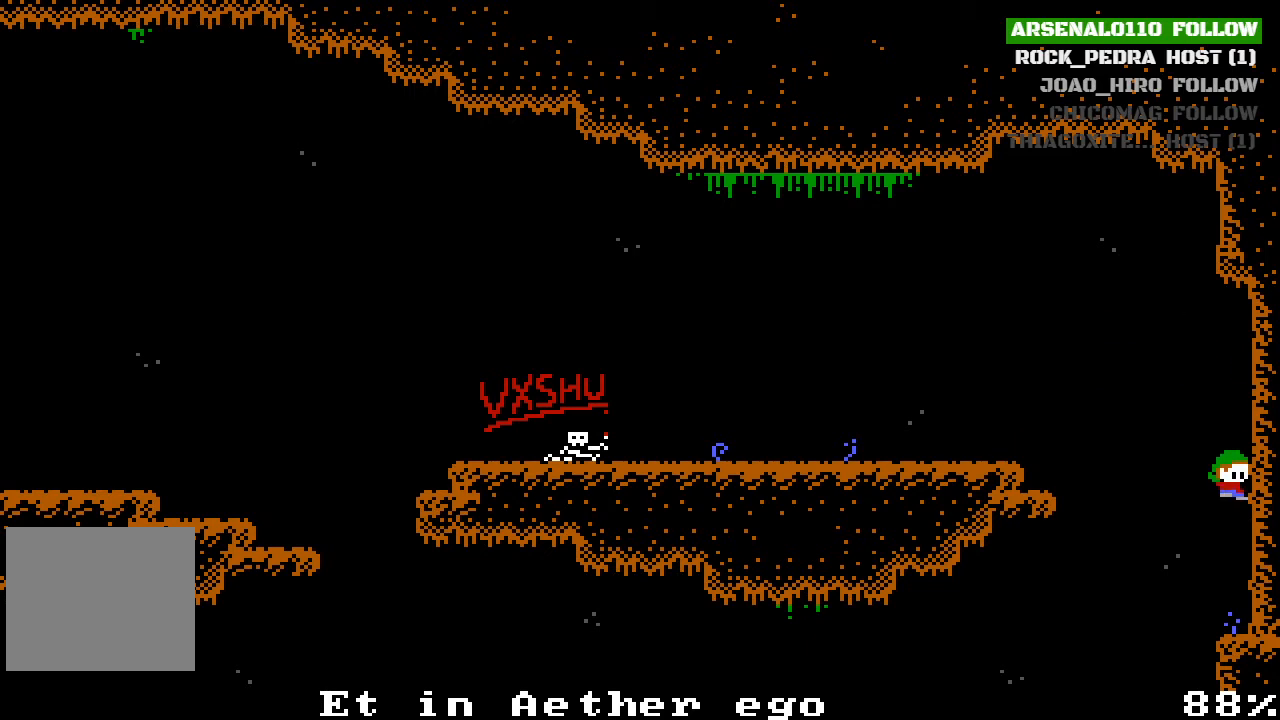
{"buttons": [], "left_stick": "center", "events": []}
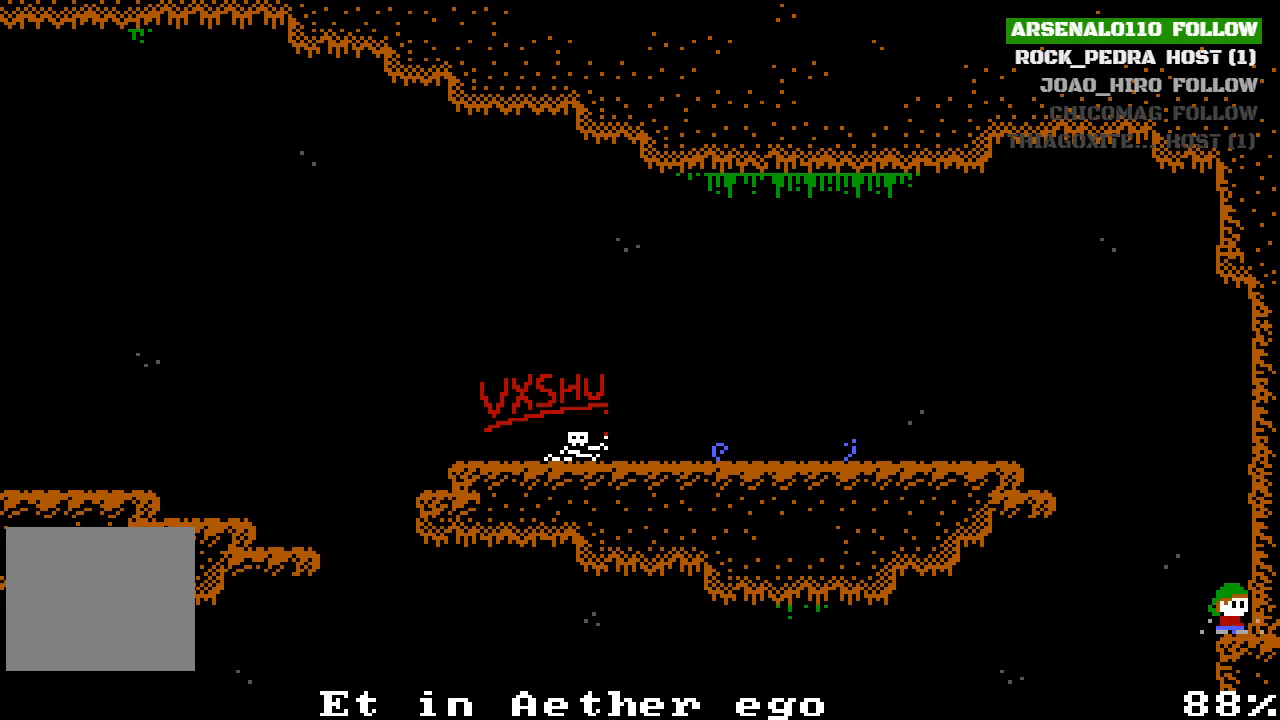
{"buttons": ["CROSS", "DPAD_LEFT"], "left_stick": "center", "events": [[400, "CROSS", "down"], [400, "DPAD_LEFT", "down"]]}
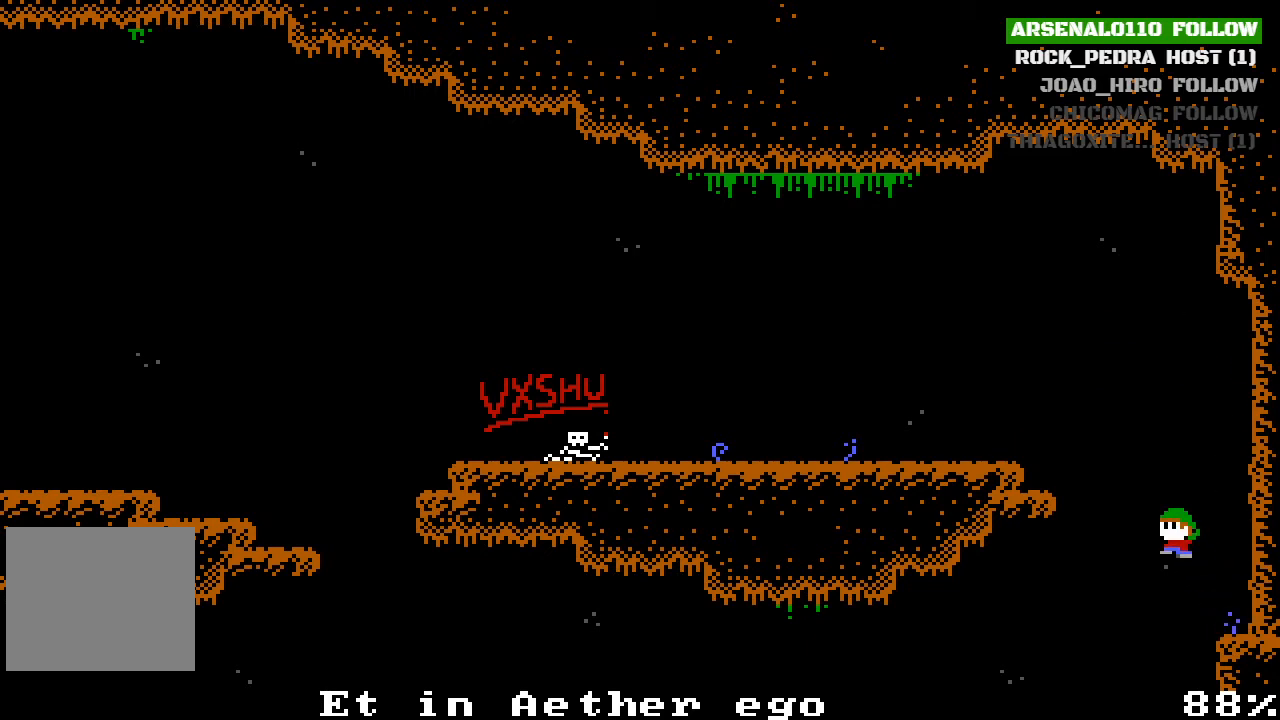
{"buttons": [], "left_stick": "center", "events": [[67, "CROSS", "up"], [200, "DPAD_LEFT", "up"]]}
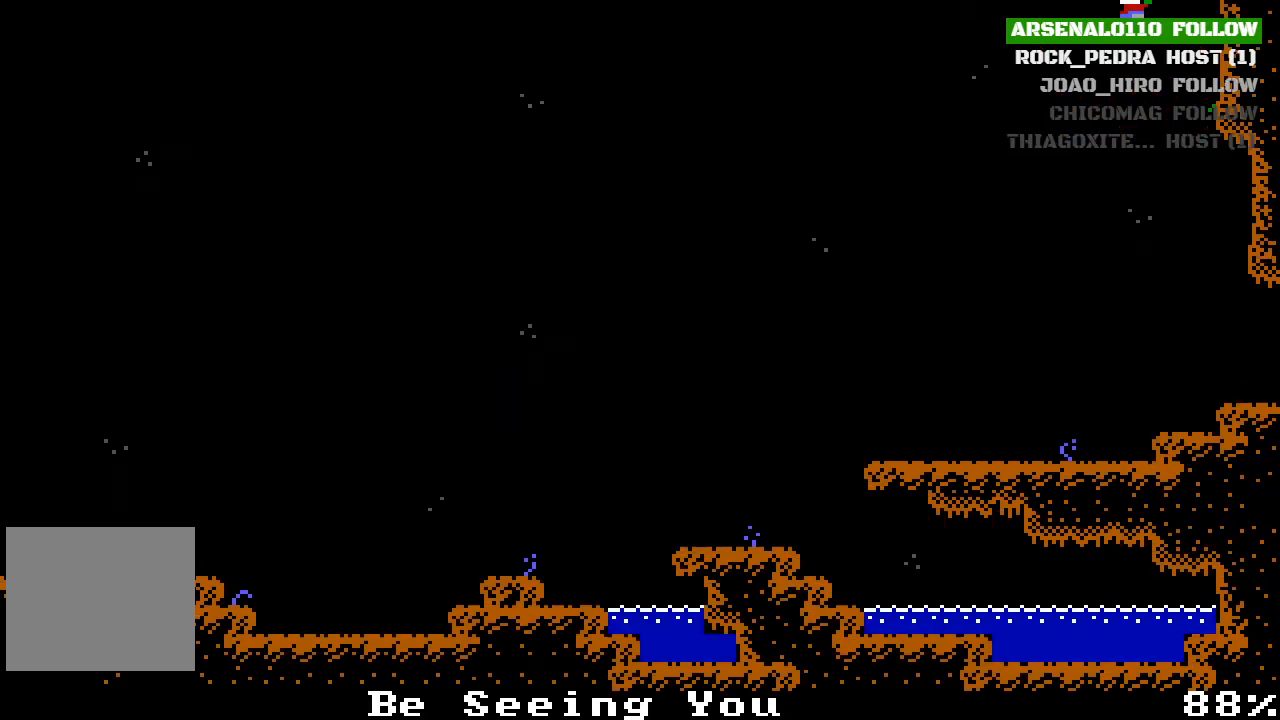
{"buttons": ["DPAD_RIGHT"], "left_stick": "center", "events": [[400, "DPAD_RIGHT", "down"]]}
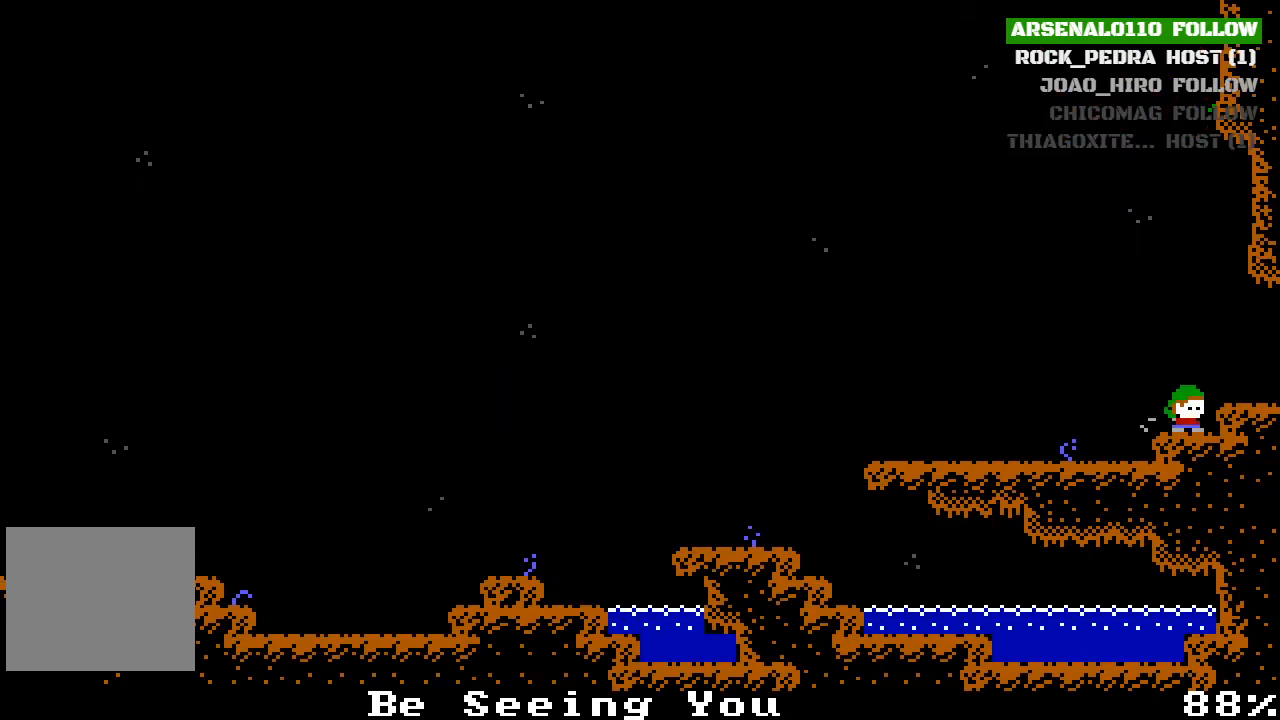
{"buttons": ["DPAD_RIGHT"], "left_stick": "center", "events": [[133, "CROSS", "down"], [267, "CROSS", "up"]]}
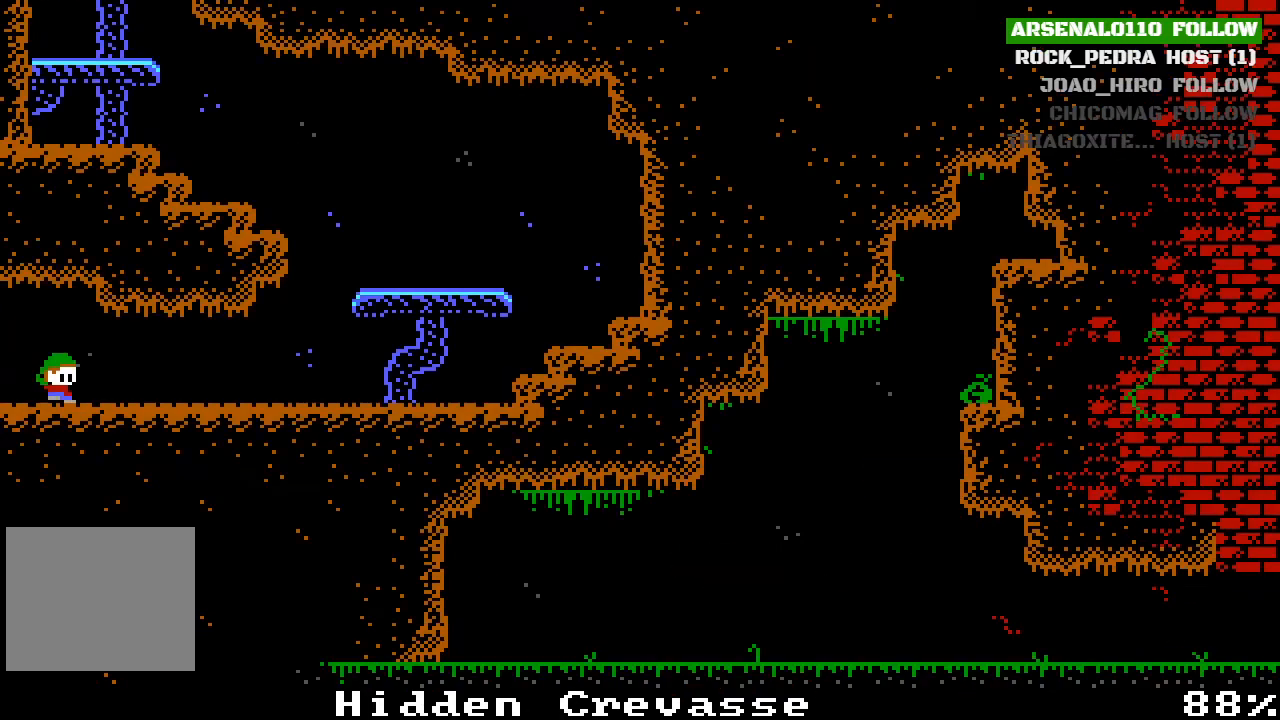
{"buttons": ["DPAD_RIGHT"], "left_stick": "center", "events": [[133, "DPAD_RIGHT", "up"], [267, "DPAD_RIGHT", "down"]]}
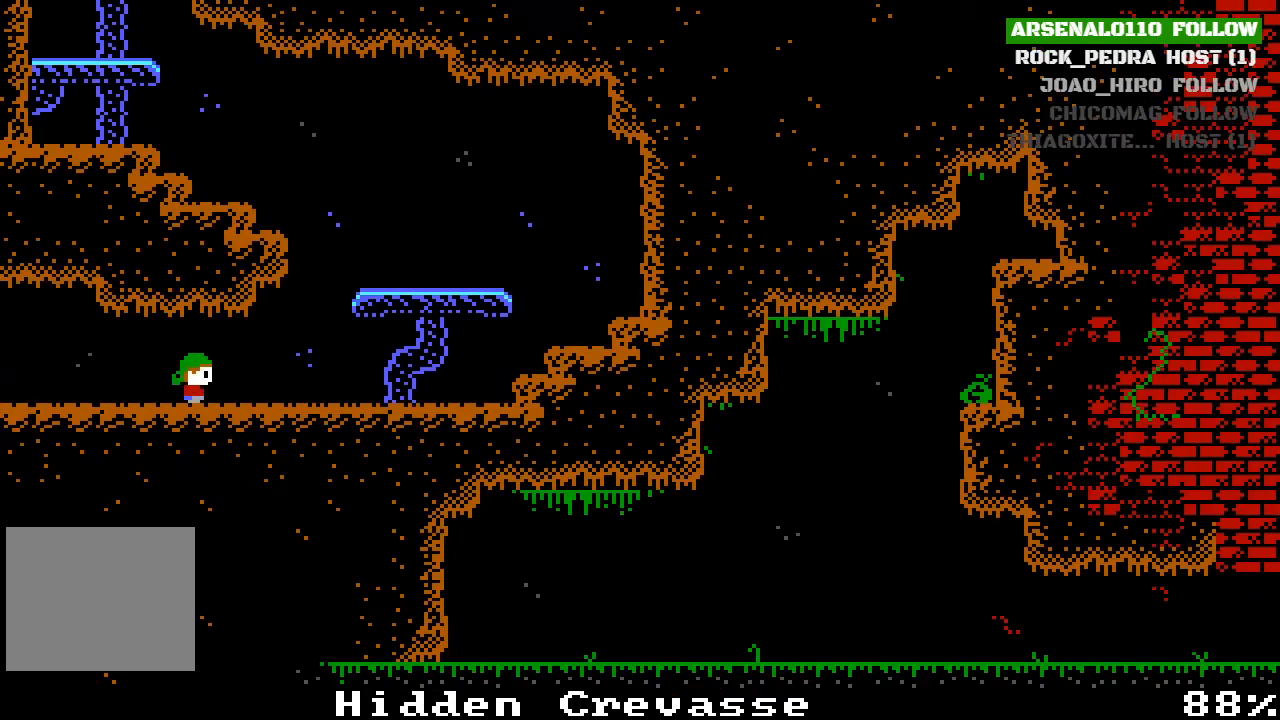
{"buttons": ["CROSS", "DPAD_RIGHT"], "left_stick": "center", "events": [[300, "CROSS", "down"]]}
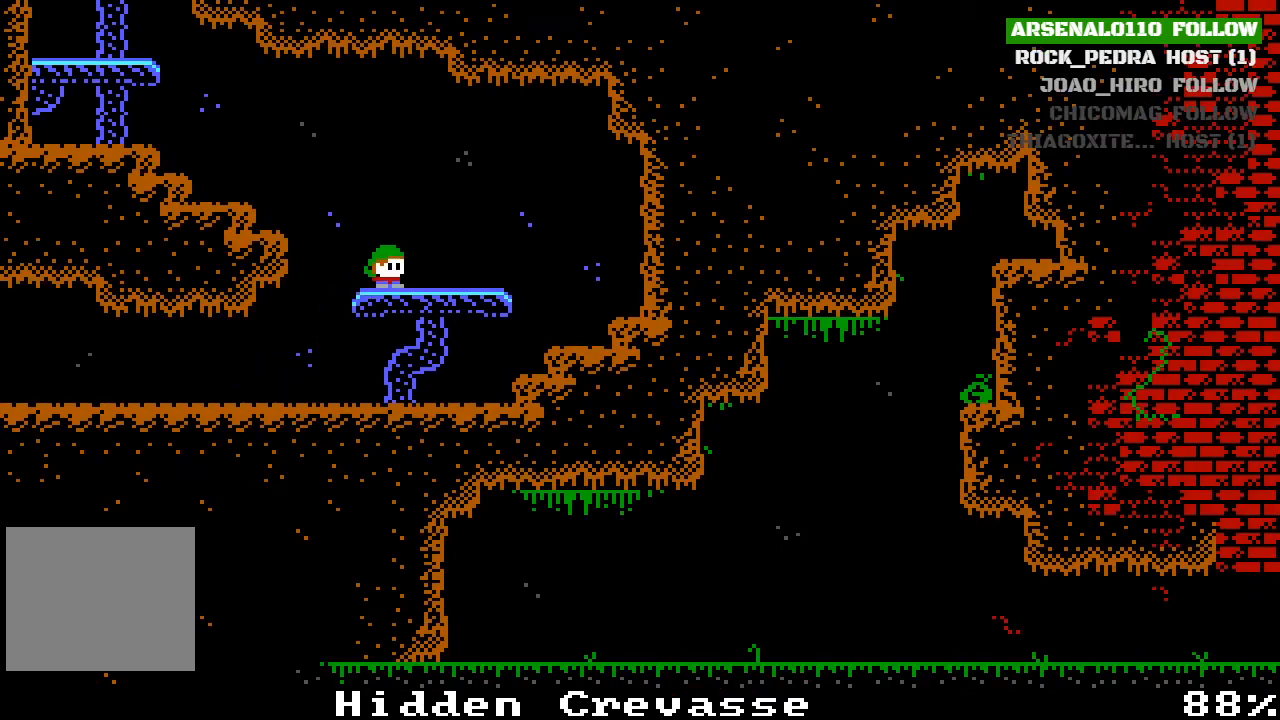
{"buttons": ["CROSS", "DPAD_LEFT"], "left_stick": "center", "events": [[67, "DPAD_RIGHT", "up"], [167, "CROSS", "up"], [233, "DPAD_LEFT", "down"], [333, "CROSS", "down"]]}
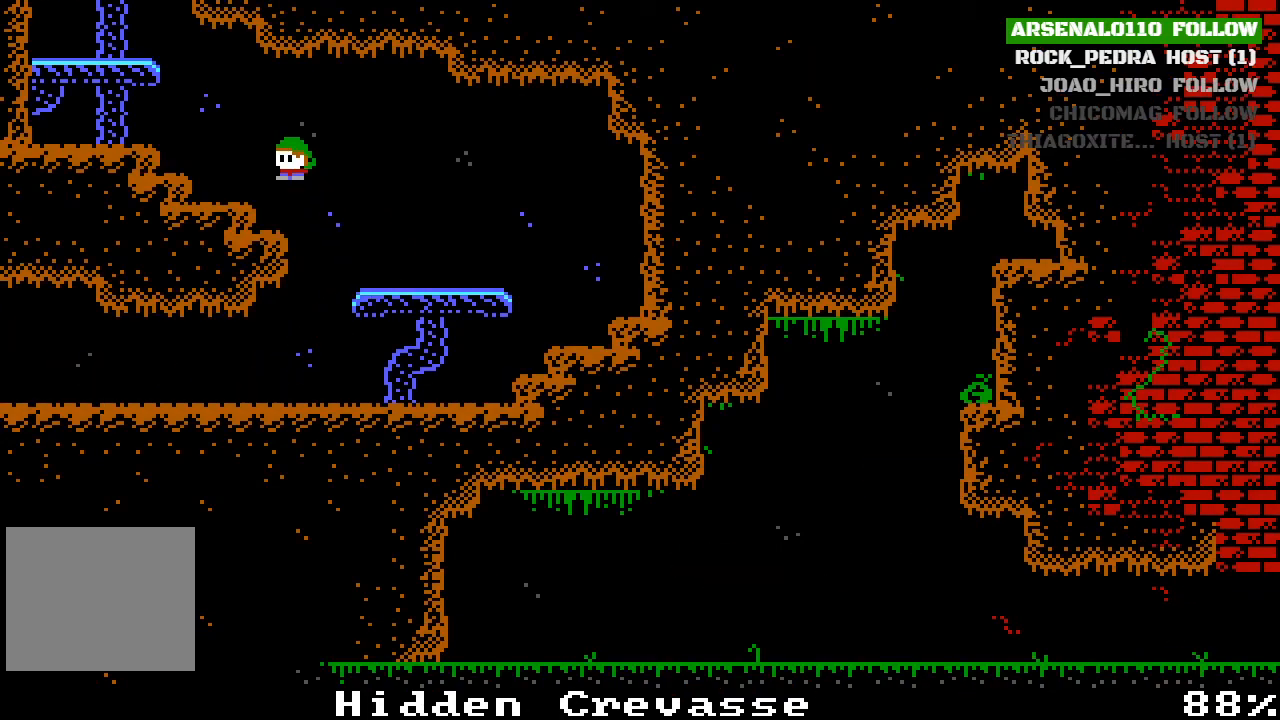
{"buttons": ["CROSS", "DPAD_LEFT"], "left_stick": "center", "events": [[67, "CROSS", "up"], [167, "DPAD_LEFT", "up"], [400, "CROSS", "down"], [400, "DPAD_LEFT", "down"]]}
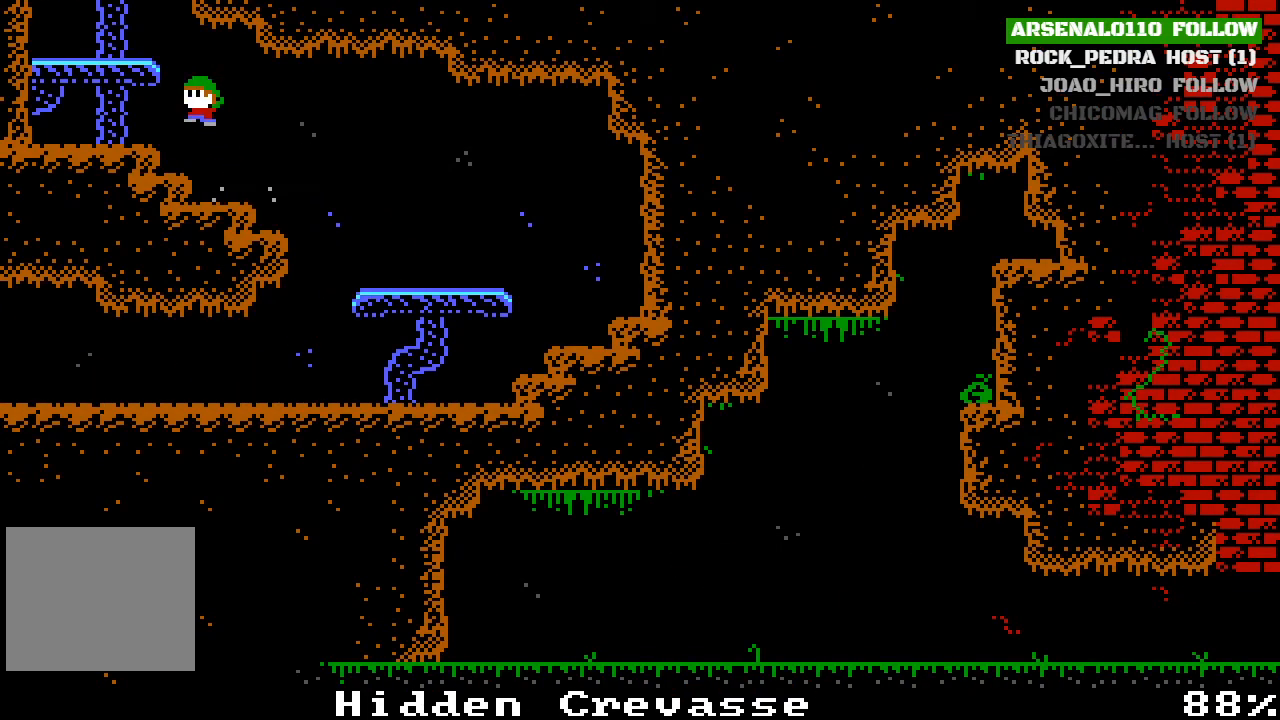
{"buttons": ["CROSS"], "left_stick": "center", "events": [[67, "CROSS", "up"], [233, "DPAD_LEFT", "up"], [433, "CROSS", "down"]]}
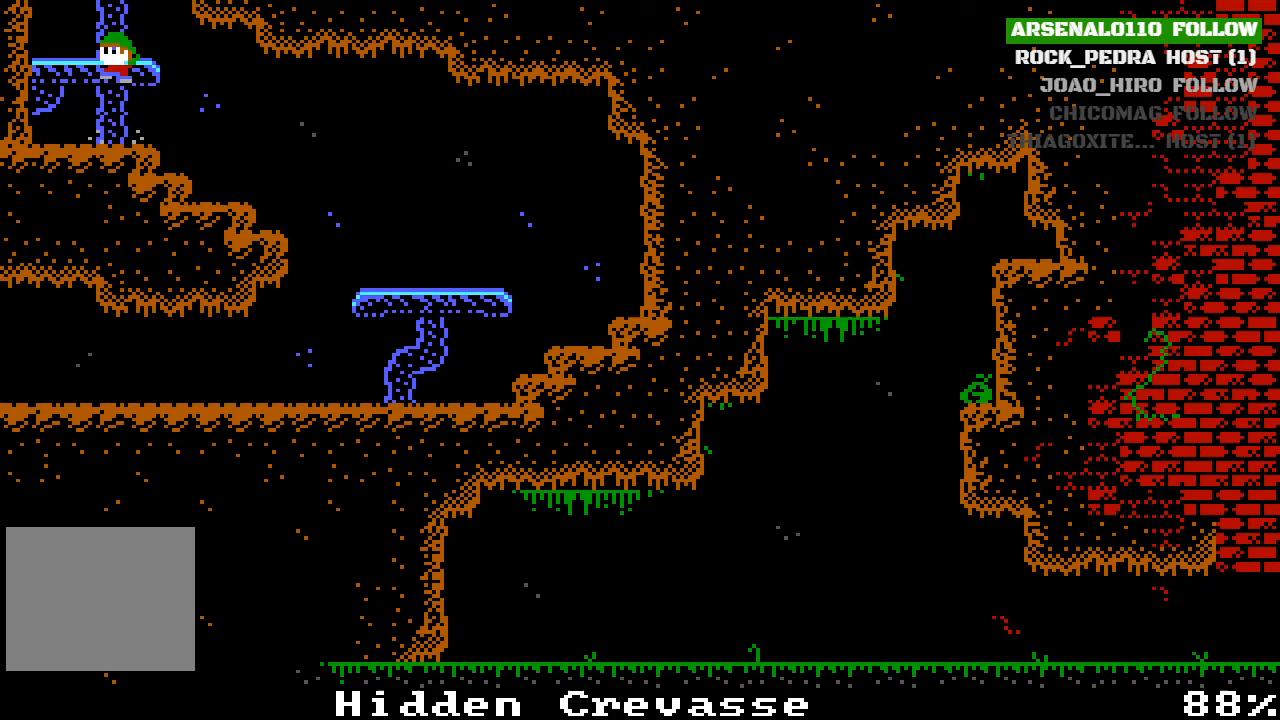
{"buttons": ["CROSS"], "left_stick": "center", "events": [[233, "CROSS", "up"], [467, "CROSS", "down"]]}
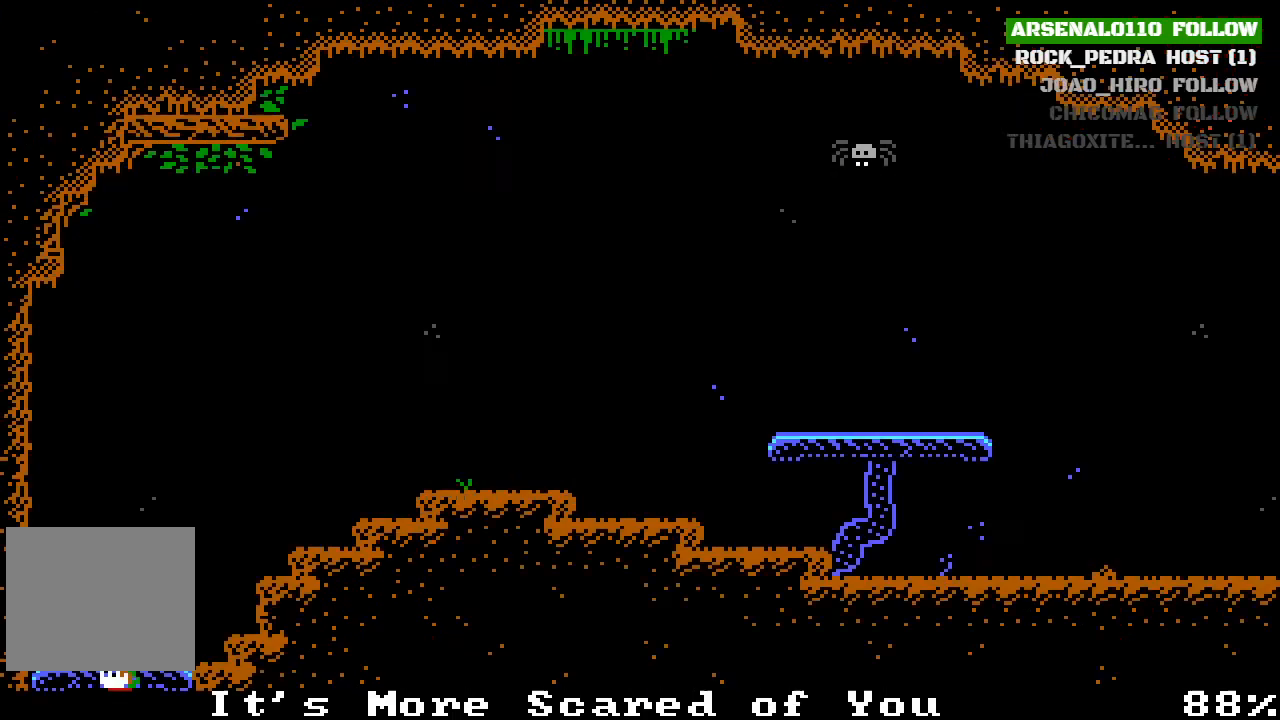
{"buttons": ["CROSS", "DPAD_RIGHT"], "left_stick": "center", "events": [[233, "CROSS", "up"], [433, "DPAD_RIGHT", "down"], [500, "CROSS", "down"]]}
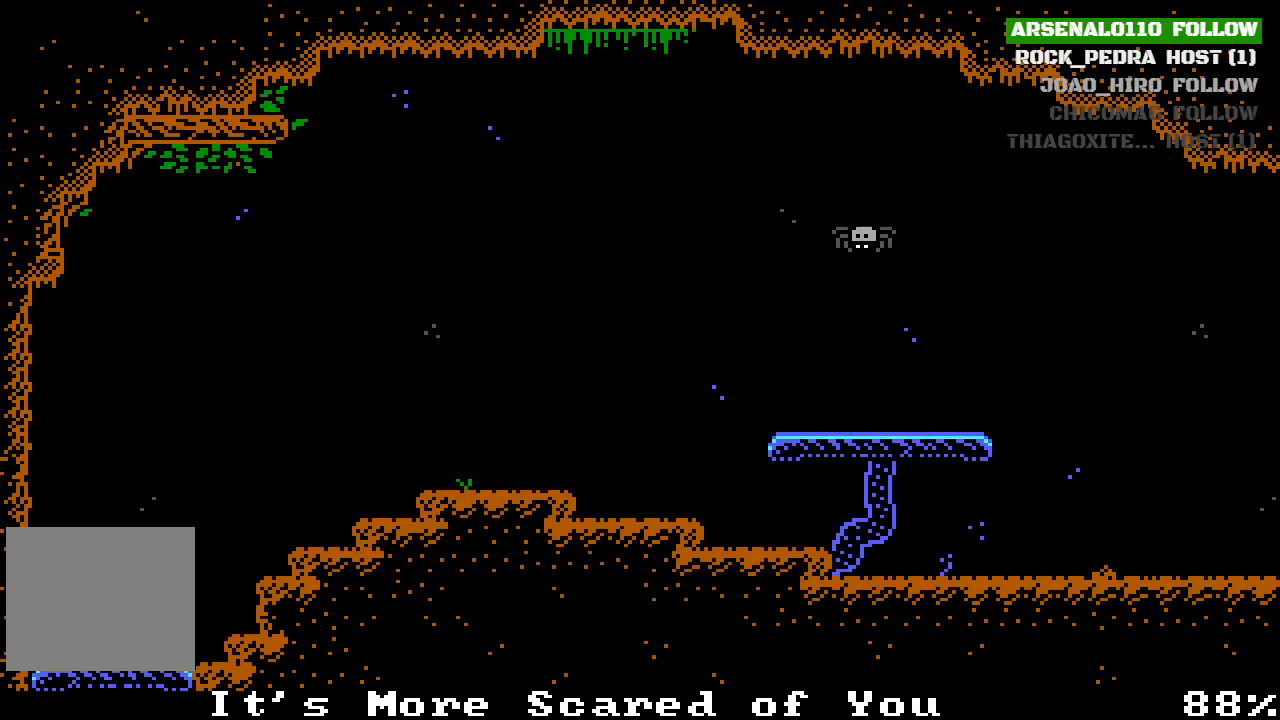
{"buttons": ["CROSS", "DPAD_RIGHT"], "left_stick": "center", "events": [[300, "CROSS", "up"], [500, "CROSS", "down"]]}
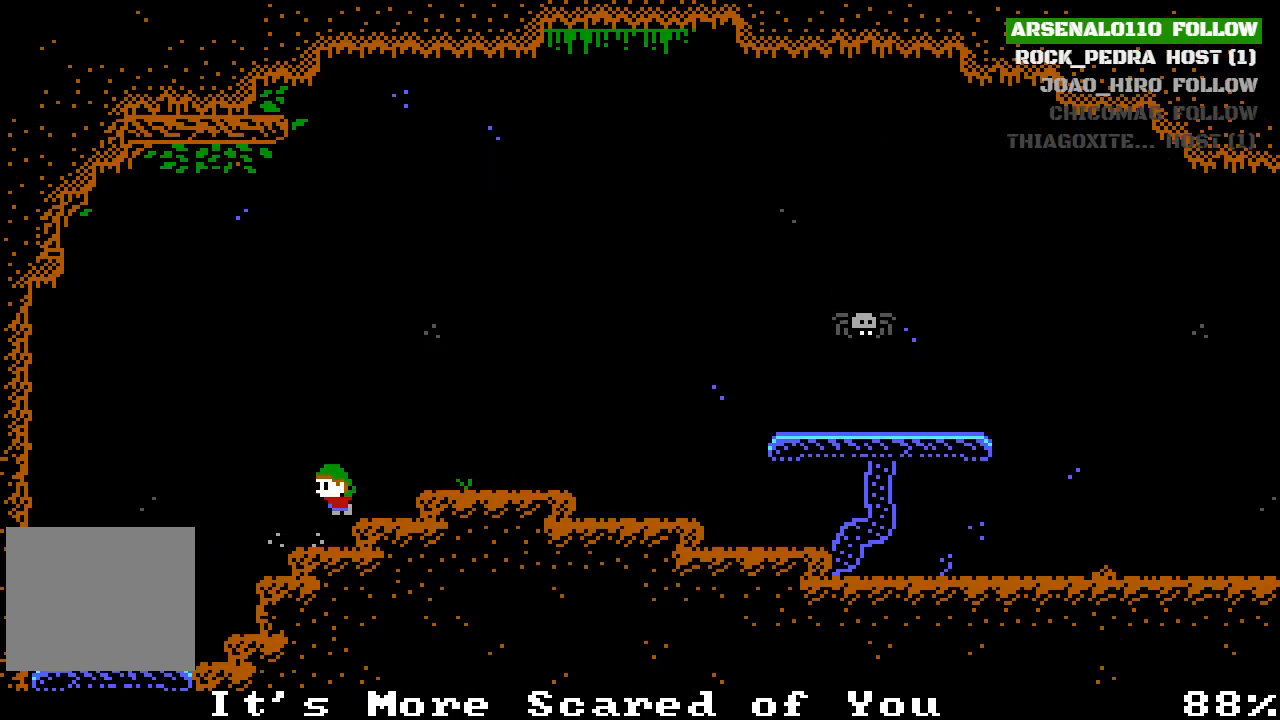
{"buttons": ["DPAD_RIGHT"], "left_stick": "center", "events": [[333, "CROSS", "up"]]}
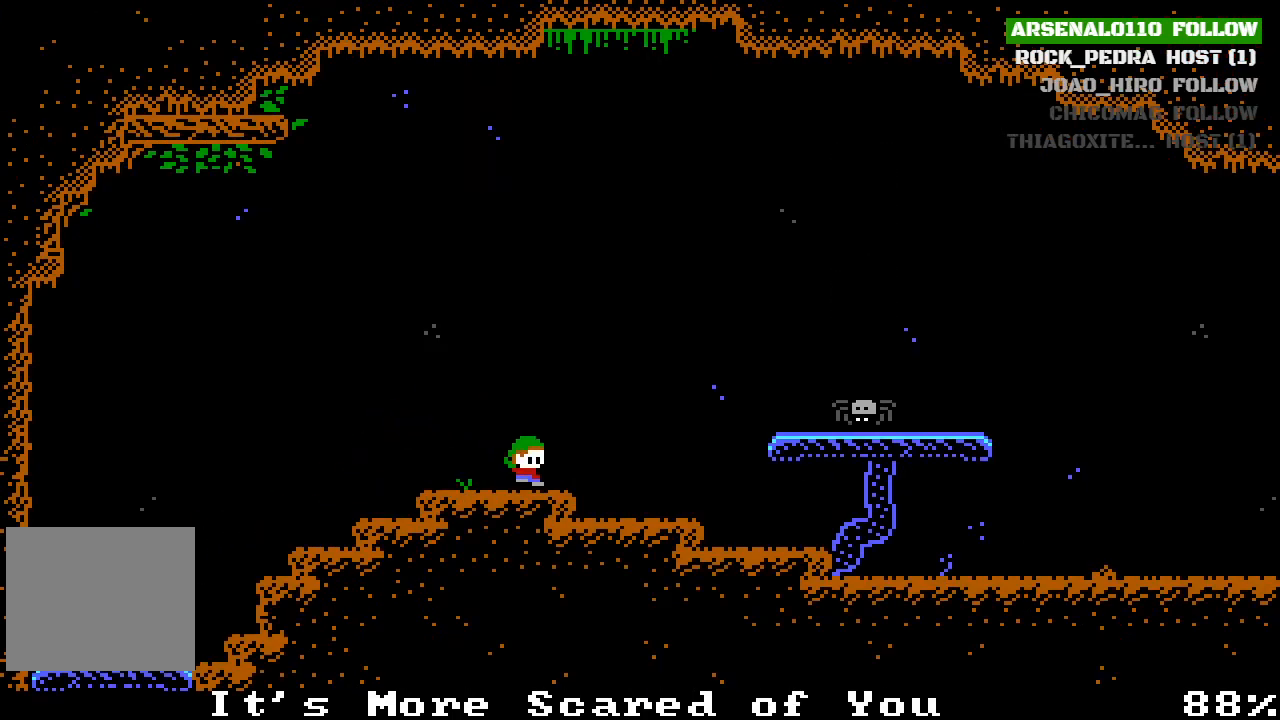
{"buttons": ["DPAD_RIGHT"], "left_stick": "center", "events": [[200, "CROSS", "down"], [500, "CROSS", "up"]]}
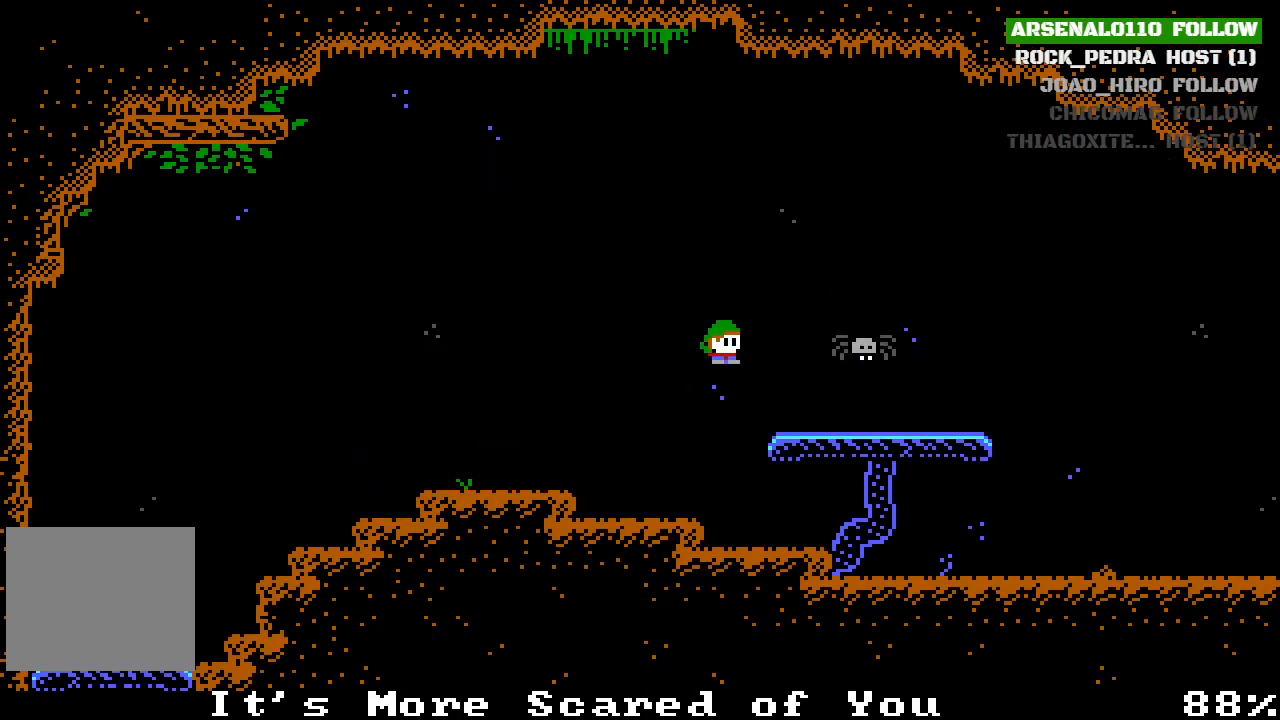
{"buttons": ["DPAD_RIGHT"], "left_stick": "center", "events": []}
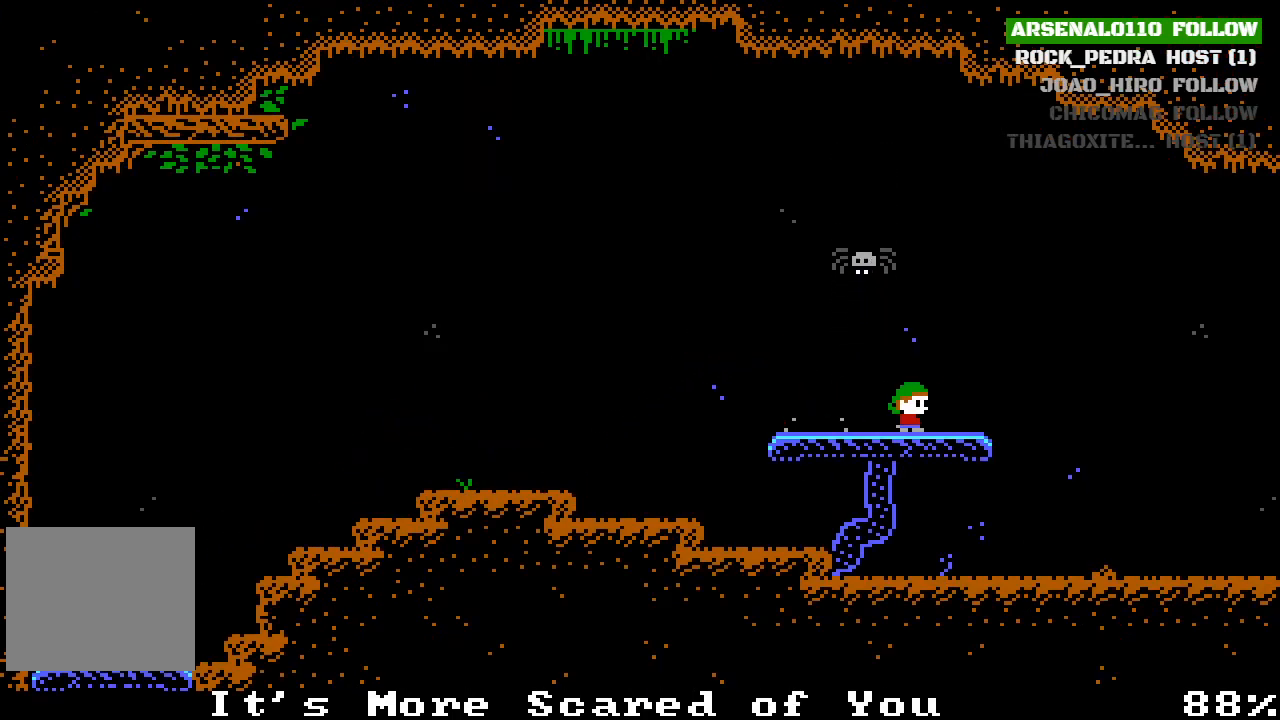
{"buttons": ["DPAD_RIGHT"], "left_stick": "center", "events": []}
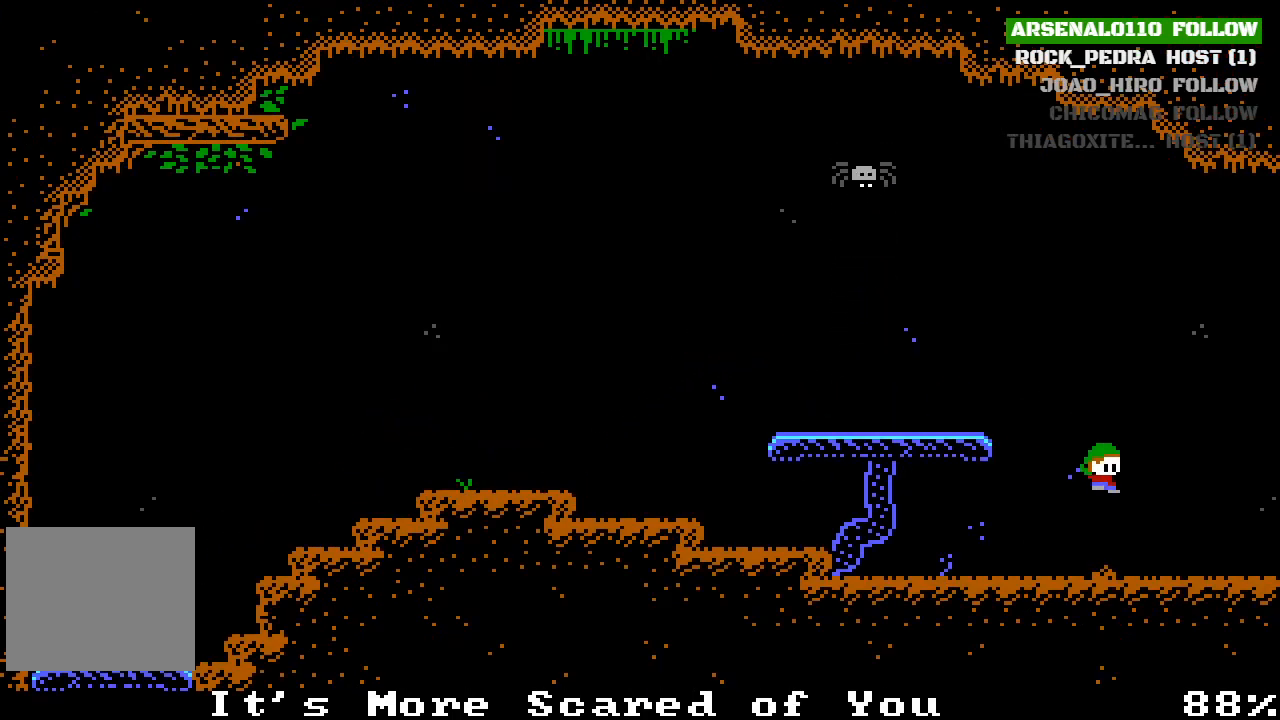
{"buttons": ["DPAD_RIGHT"], "left_stick": "center", "events": []}
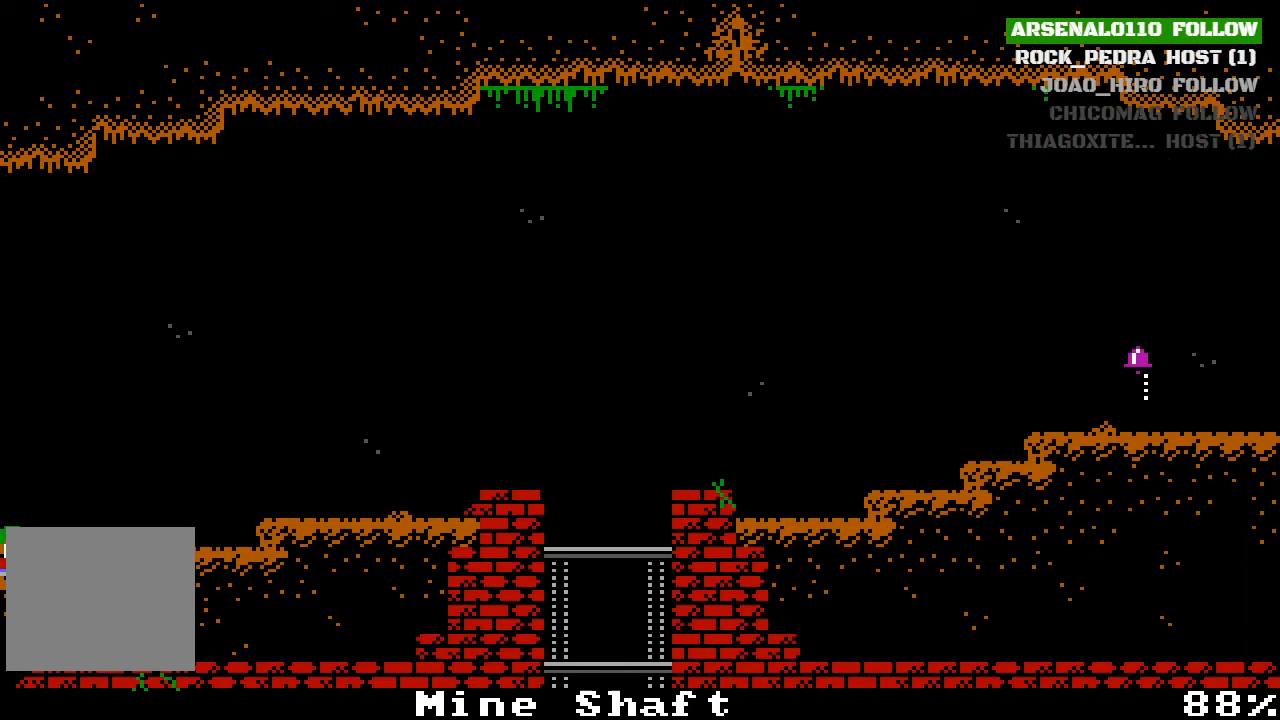
{"buttons": ["CROSS", "DPAD_RIGHT"], "left_stick": "center", "events": [[400, "CROSS", "down"]]}
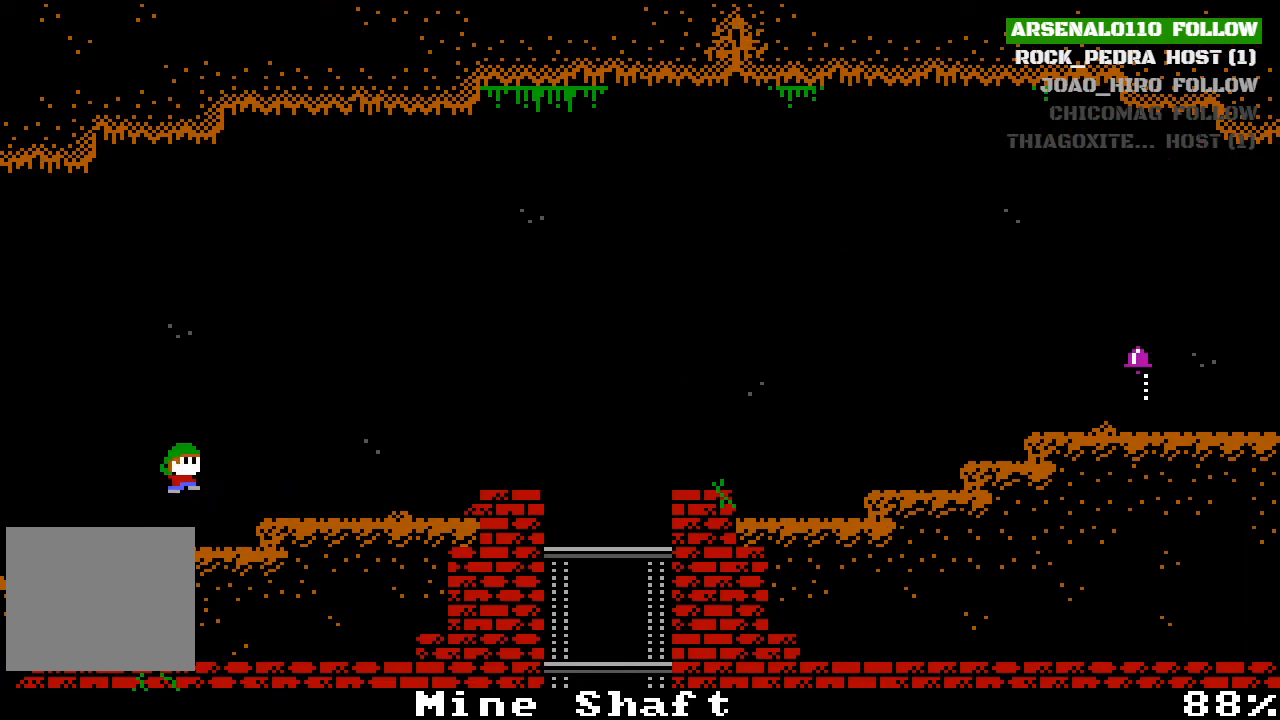
{"buttons": ["CROSS", "DPAD_RIGHT"], "left_stick": "center", "events": [[133, "CROSS", "up"], [500, "CROSS", "down"]]}
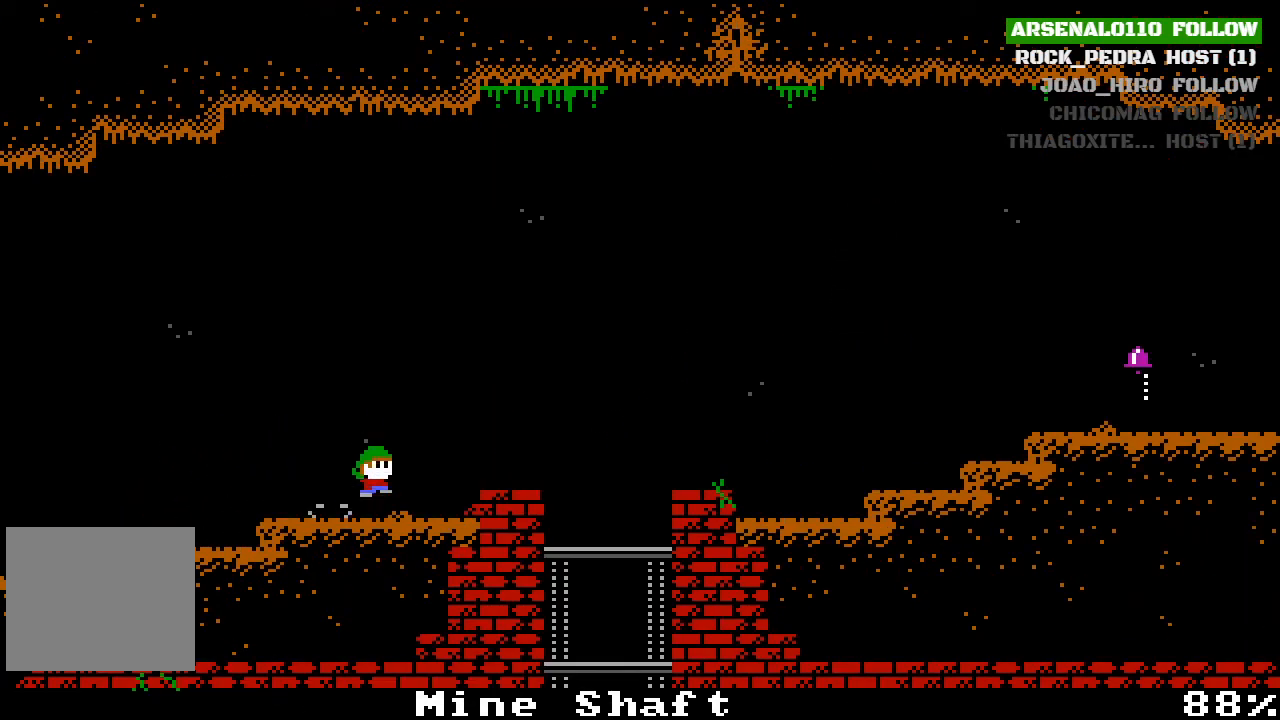
{"buttons": ["DPAD_RIGHT"], "left_stick": "center", "events": [[167, "CROSS", "up"]]}